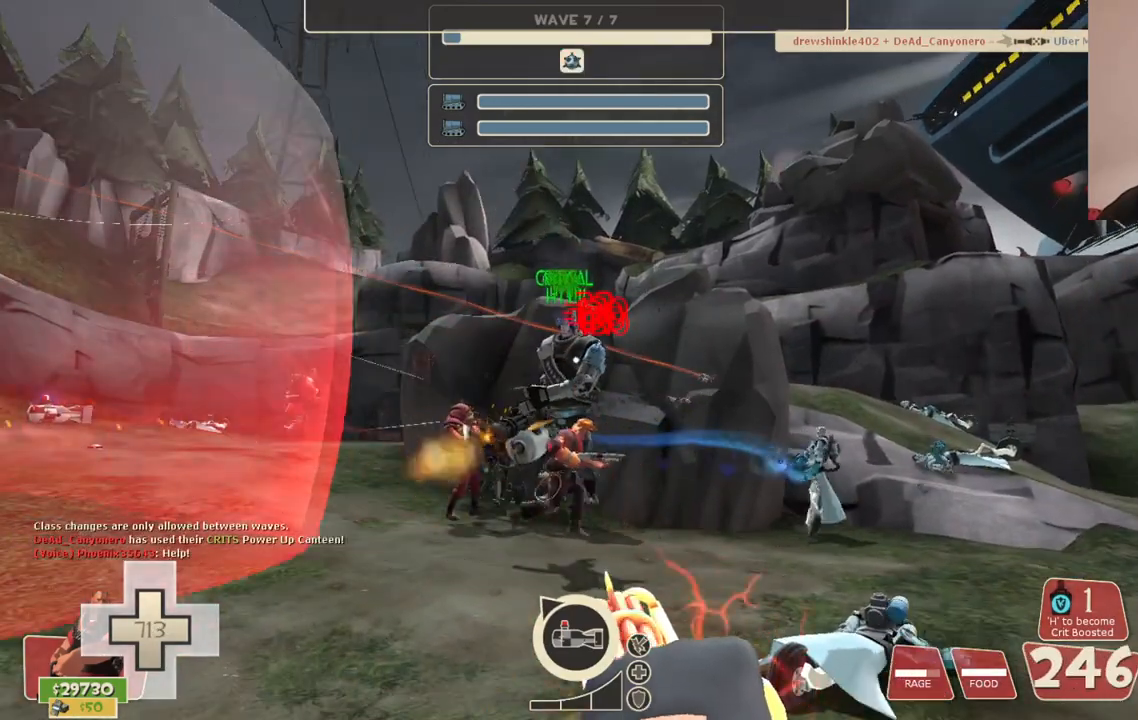
Gameplay with a controller (PlayStation layout); each line is a JSON object with the inputs held at the frame after it. "events" lists button and stick changes between this image and that frame as [ms after this image, input, new state], when the widget could be followed in between.
{"buttons": ["L2", "R2"], "left_stick": "center", "right_stick": "center", "events": []}
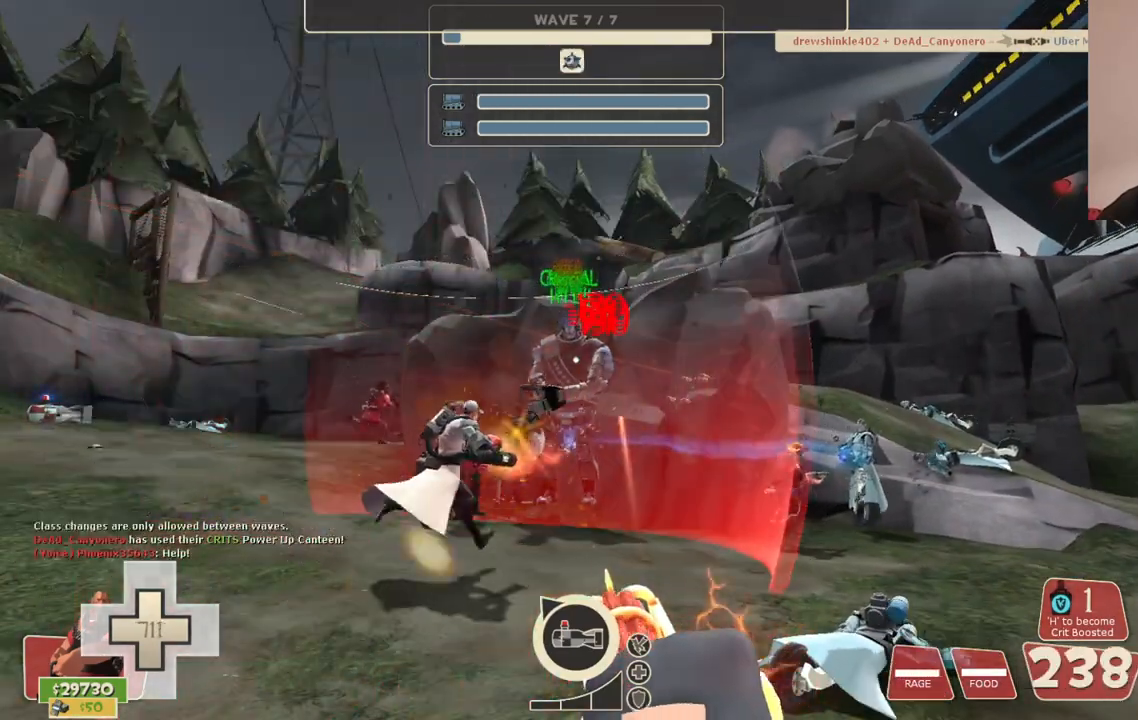
{"buttons": ["L2", "R2"], "left_stick": "center", "right_stick": "center", "events": []}
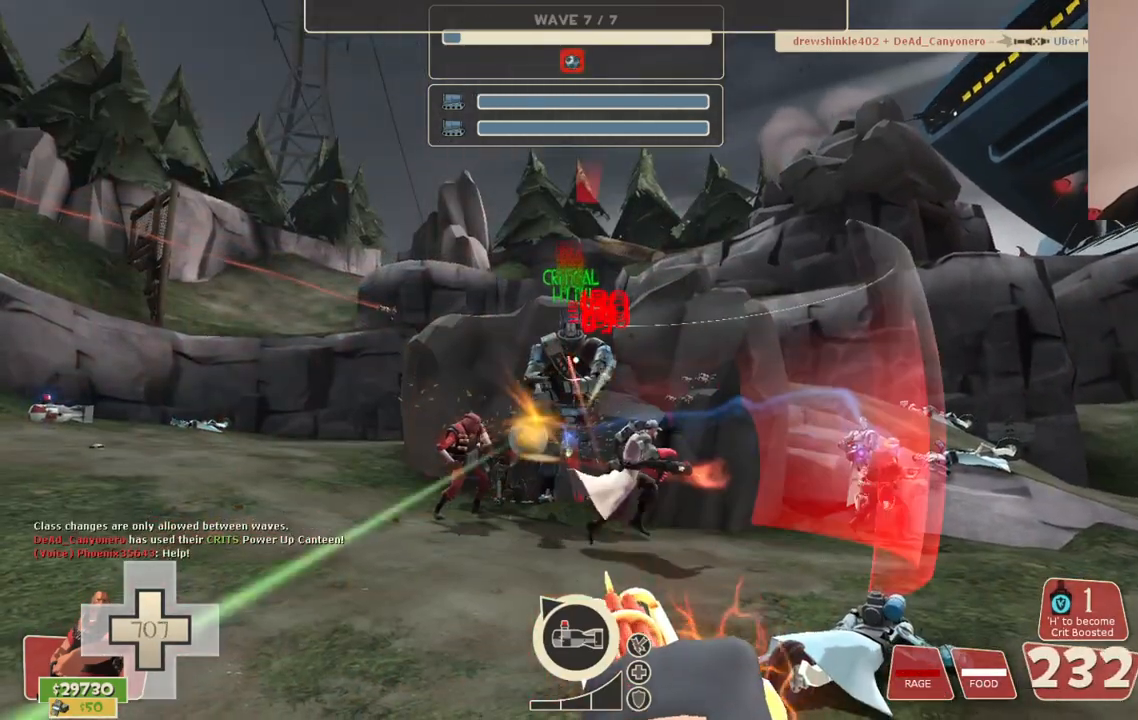
{"buttons": ["L2", "R2"], "left_stick": "center", "right_stick": "center", "events": []}
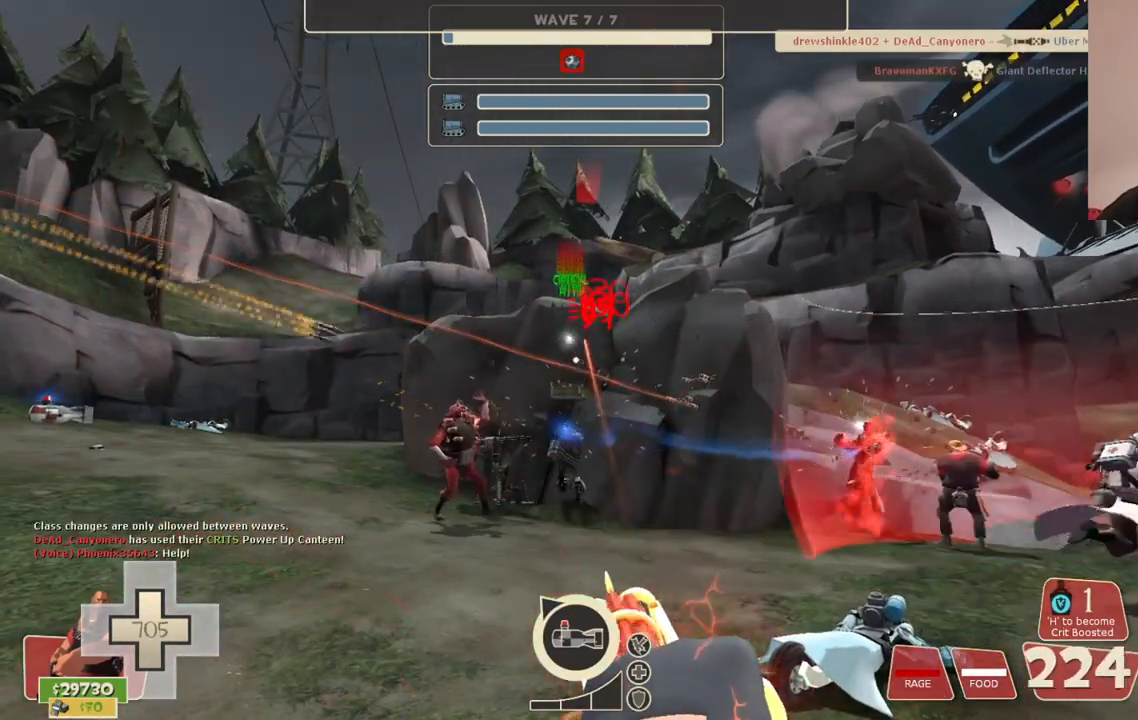
{"buttons": ["L2", "R2"], "left_stick": "center", "right_stick": "center", "events": [[83, "right_stick", "up-right"], [200, "right_stick", "center"]]}
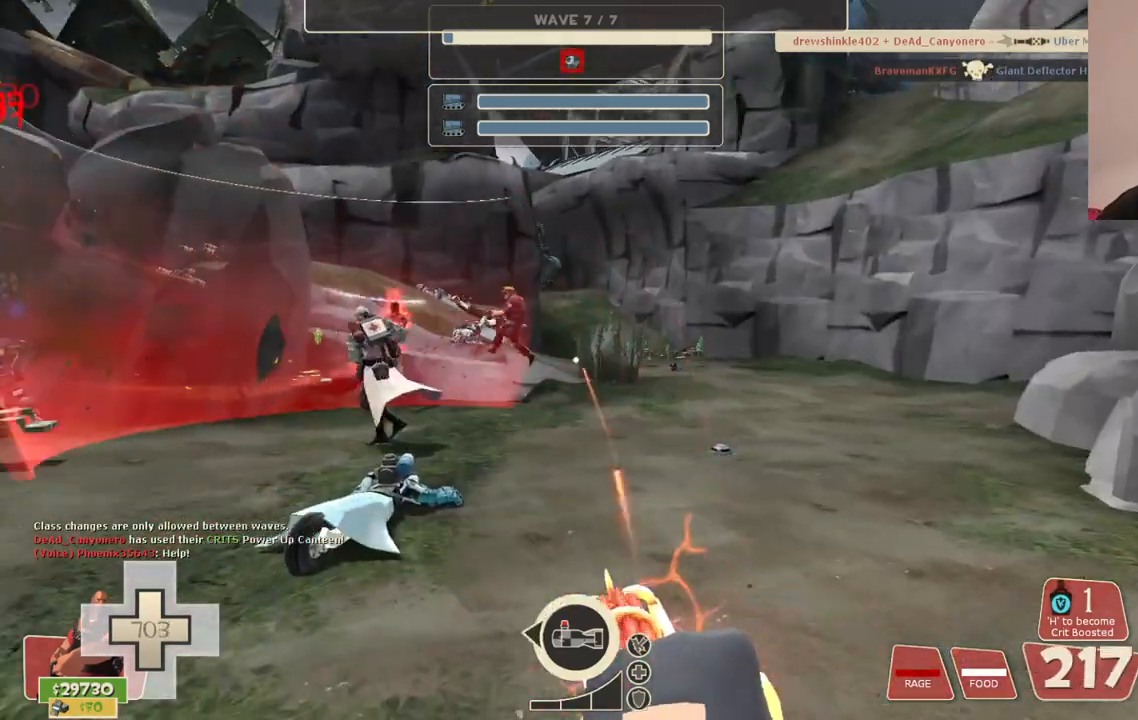
{"buttons": ["L2", "R2"], "left_stick": "center", "right_stick": "center", "events": []}
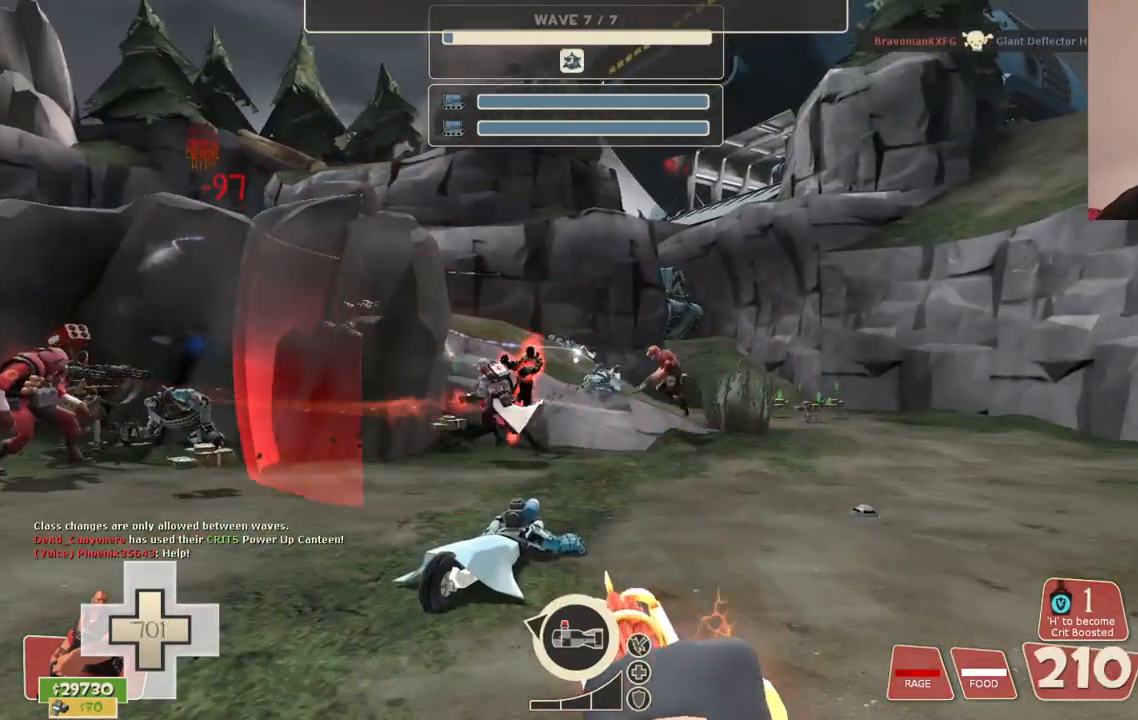
{"buttons": ["L2", "R2"], "left_stick": "center", "right_stick": "center", "events": []}
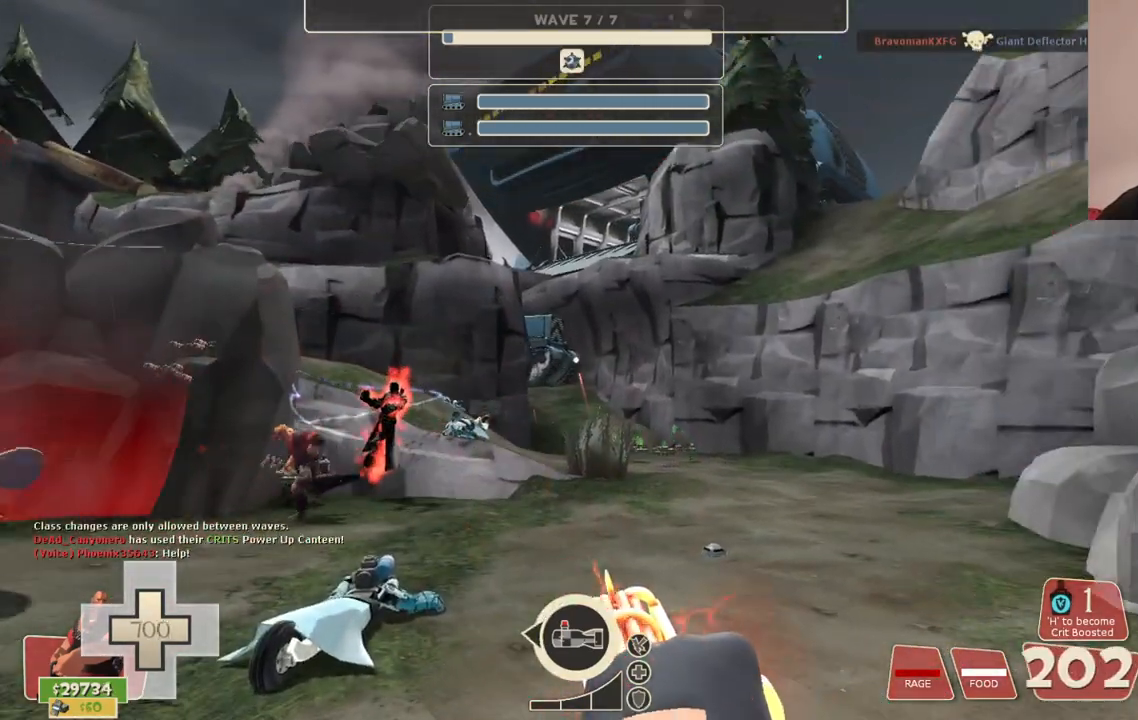
{"buttons": ["L2", "R2"], "left_stick": "up", "right_stick": "center", "events": [[150, "left_stick", "up"]]}
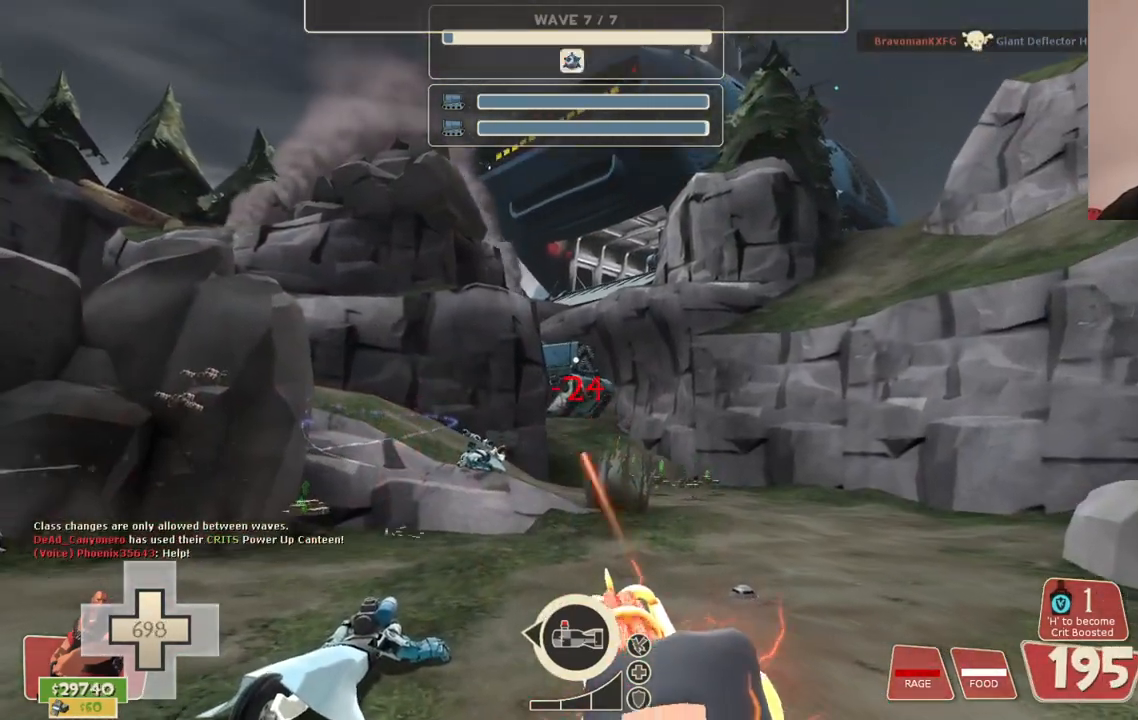
{"buttons": ["L2", "R2"], "left_stick": "up", "right_stick": "center", "events": []}
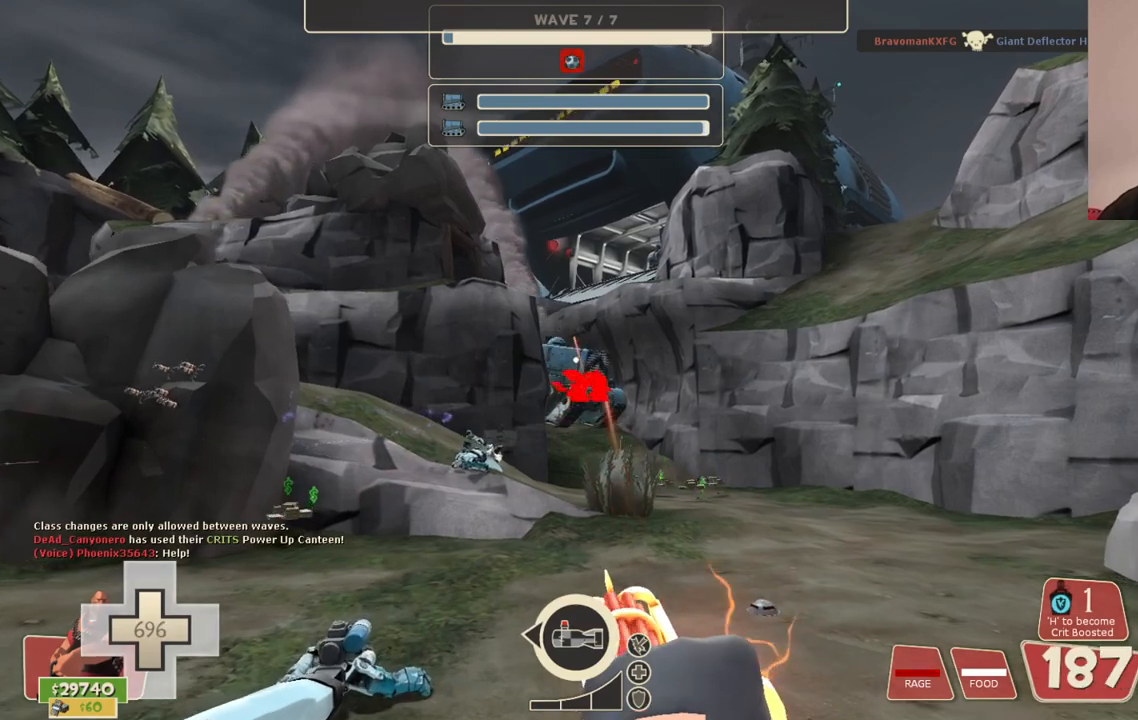
{"buttons": ["L2", "R2"], "left_stick": "up", "right_stick": "center", "events": []}
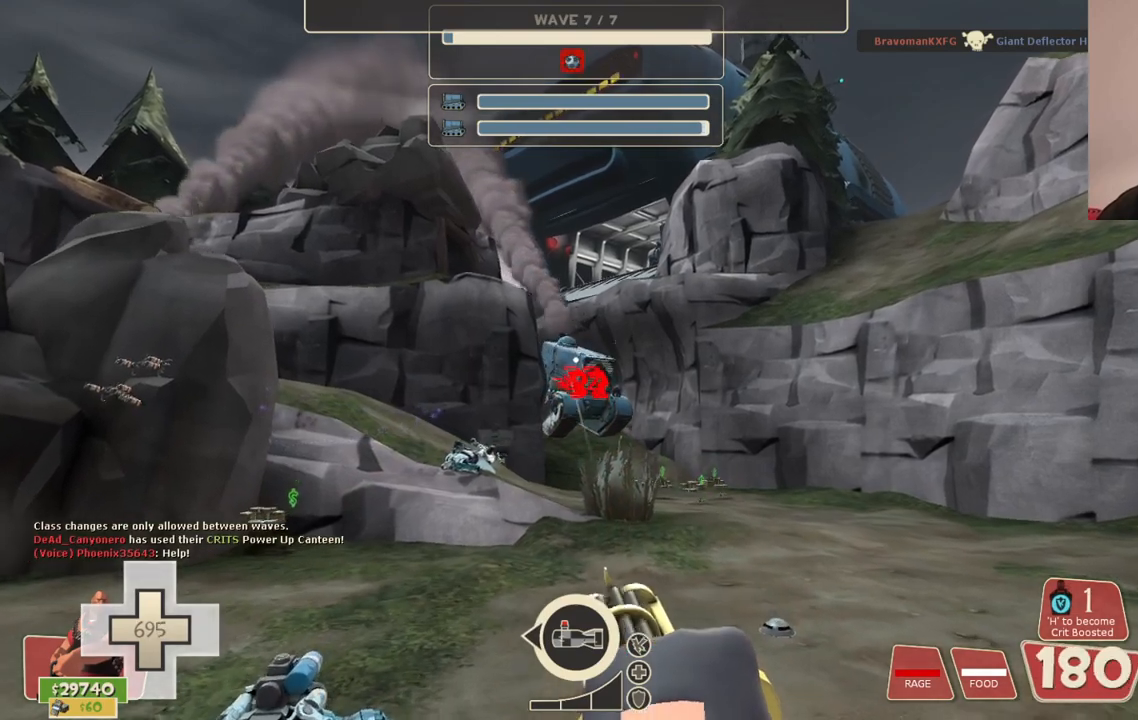
{"buttons": ["L2", "R2"], "left_stick": "down", "right_stick": "center", "events": [[317, "left_stick", "center"], [367, "left_stick", "down"]]}
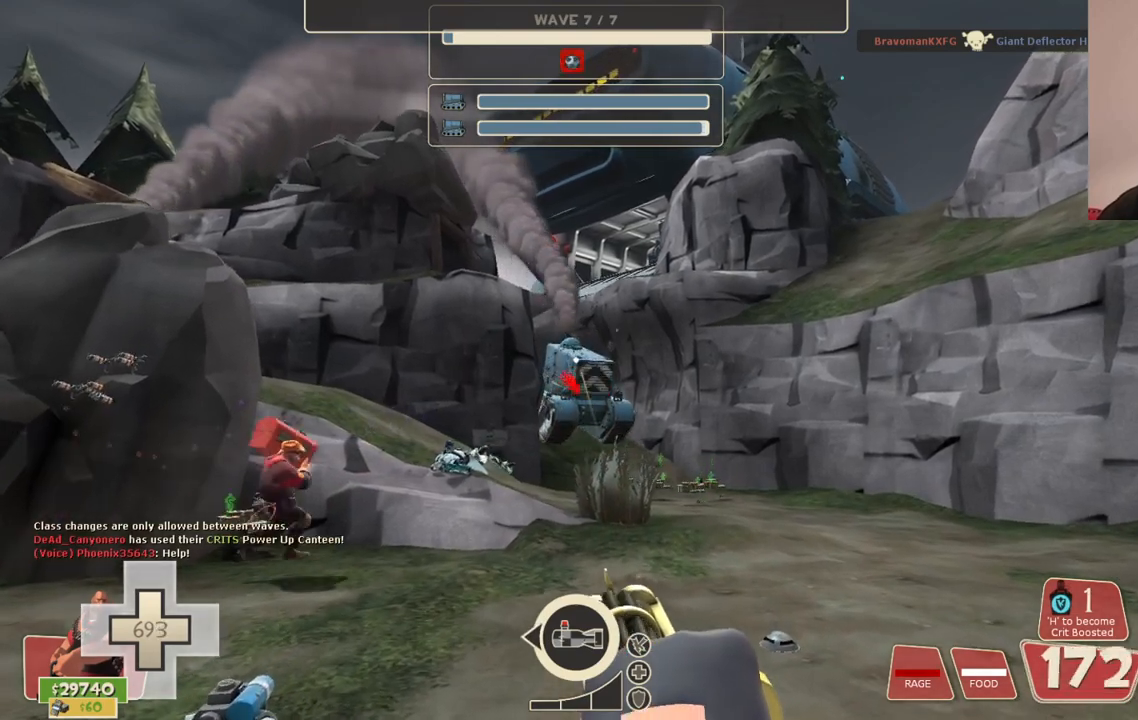
{"buttons": ["L2", "R2"], "left_stick": "down", "right_stick": "center", "events": []}
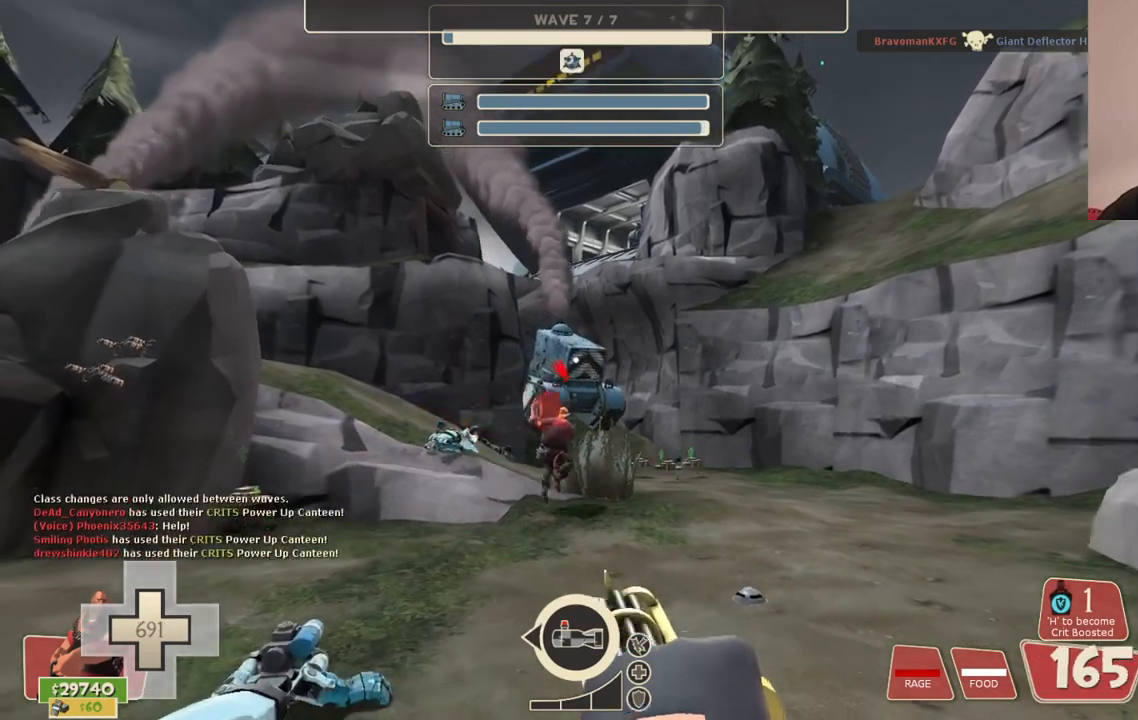
{"buttons": ["L2", "R2"], "left_stick": "center", "right_stick": "center", "events": [[250, "left_stick", "center"], [367, "TOUCHPAD", "down"], [400, "TOUCHPAD", "up"]]}
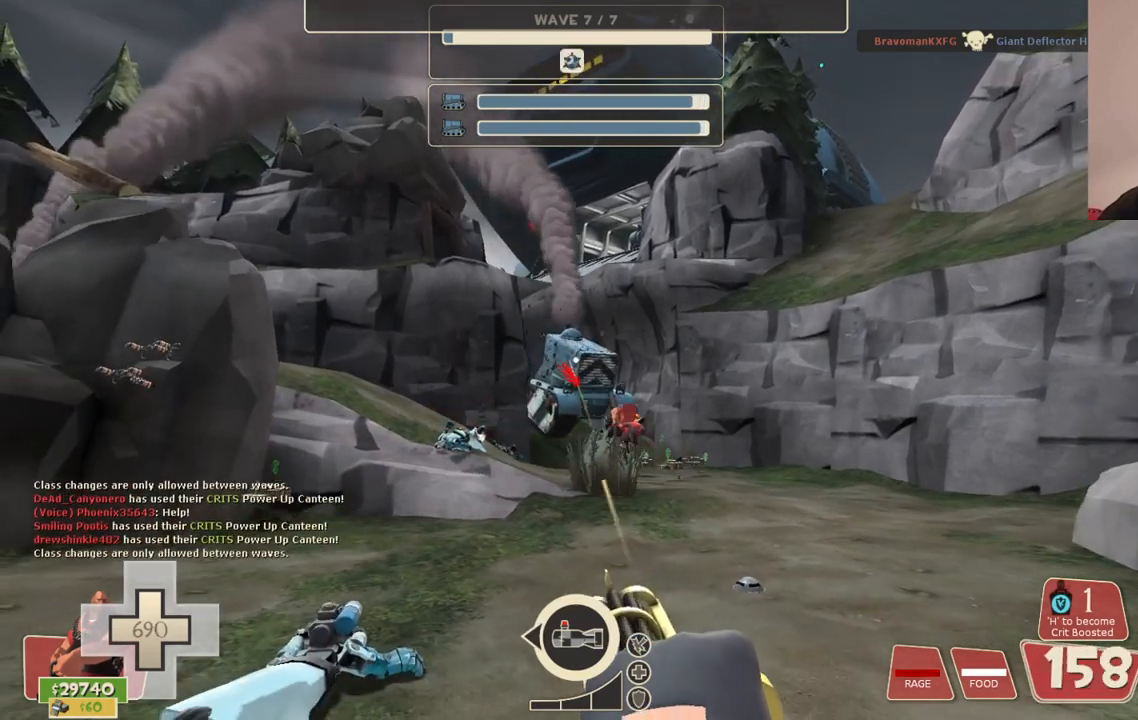
{"buttons": ["L2", "R2"], "left_stick": "down", "right_stick": "center", "events": [[67, "left_stick", "down"]]}
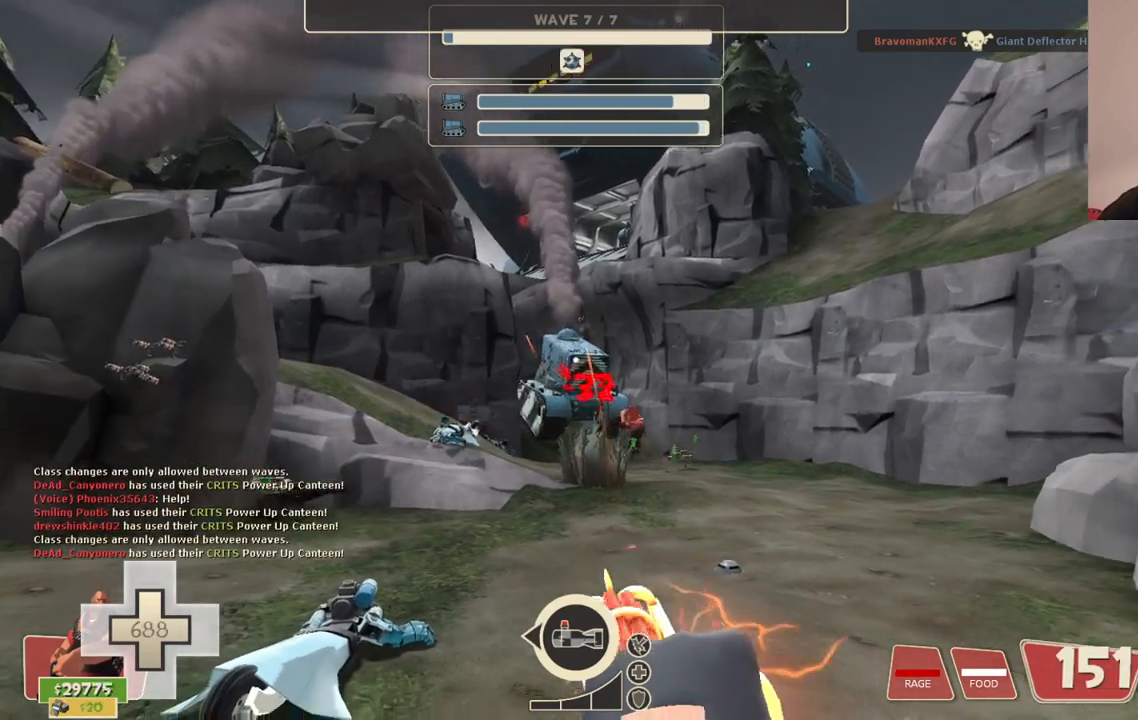
{"buttons": ["L2", "R2"], "left_stick": "down-left", "right_stick": "center", "events": [[133, "left_stick", "down-left"]]}
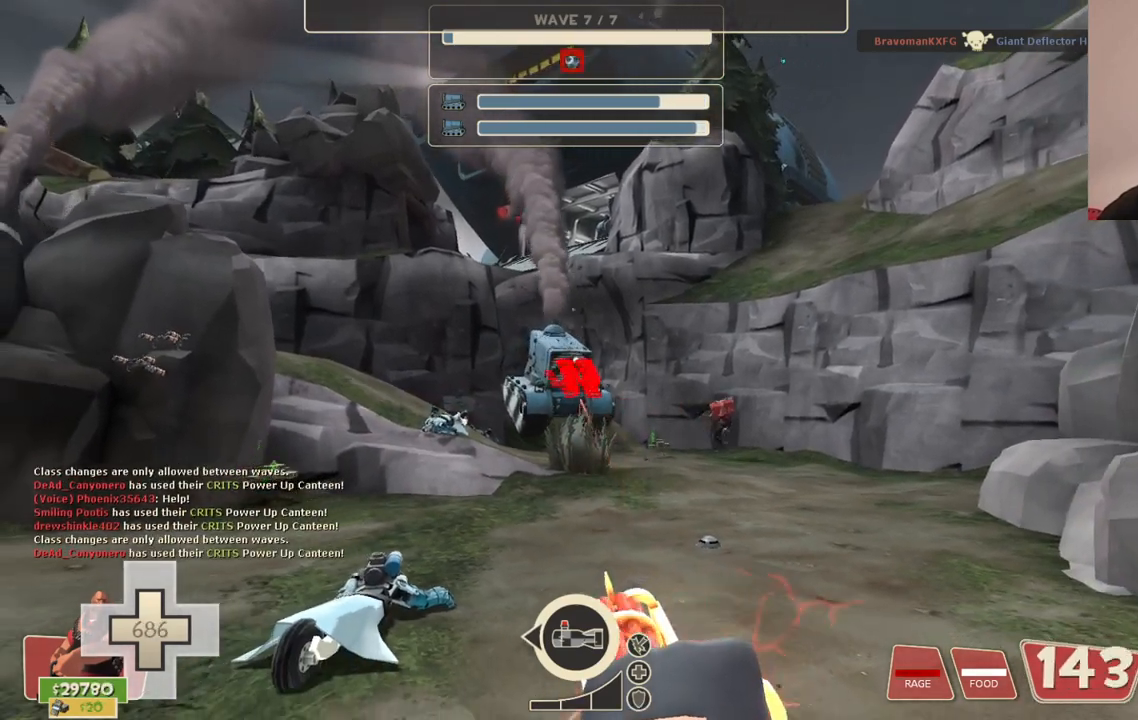
{"buttons": ["L2", "R2"], "left_stick": "down-left", "right_stick": "center", "events": []}
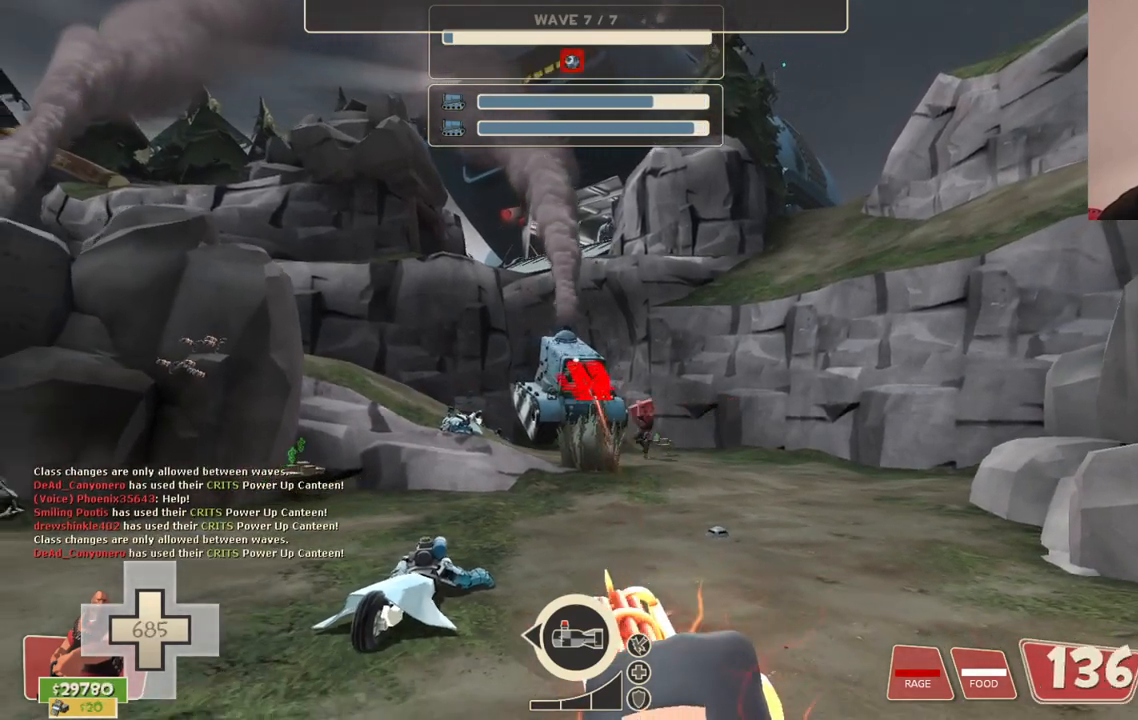
{"buttons": ["L2", "R2"], "left_stick": "down-left", "right_stick": "center", "events": []}
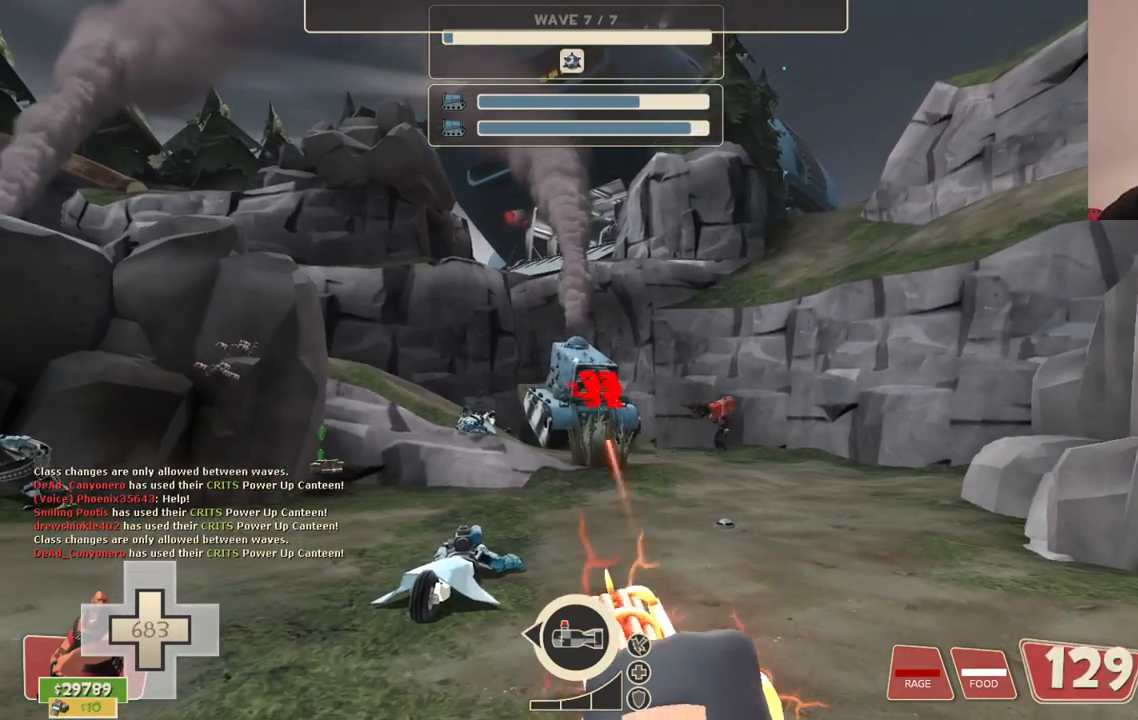
{"buttons": ["L2", "R2"], "left_stick": "down-left", "right_stick": "center", "events": []}
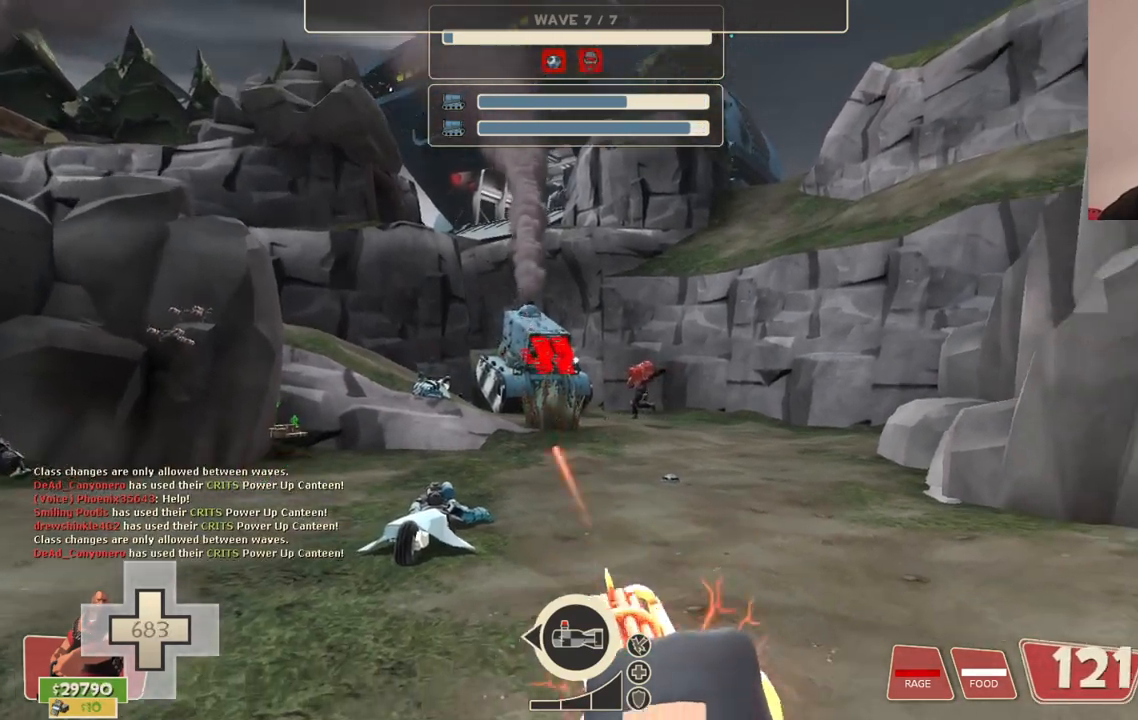
{"buttons": ["L2", "R2"], "left_stick": "down-left", "right_stick": "center", "events": []}
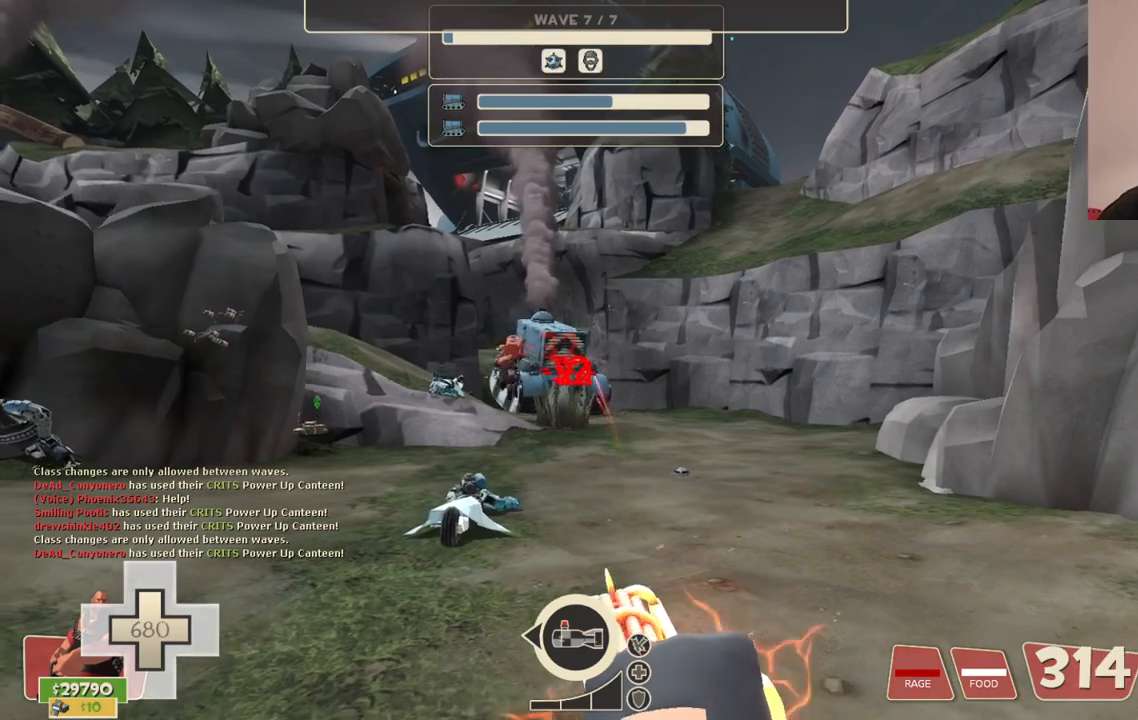
{"buttons": ["L2", "R2"], "left_stick": "down-left", "right_stick": "center", "events": []}
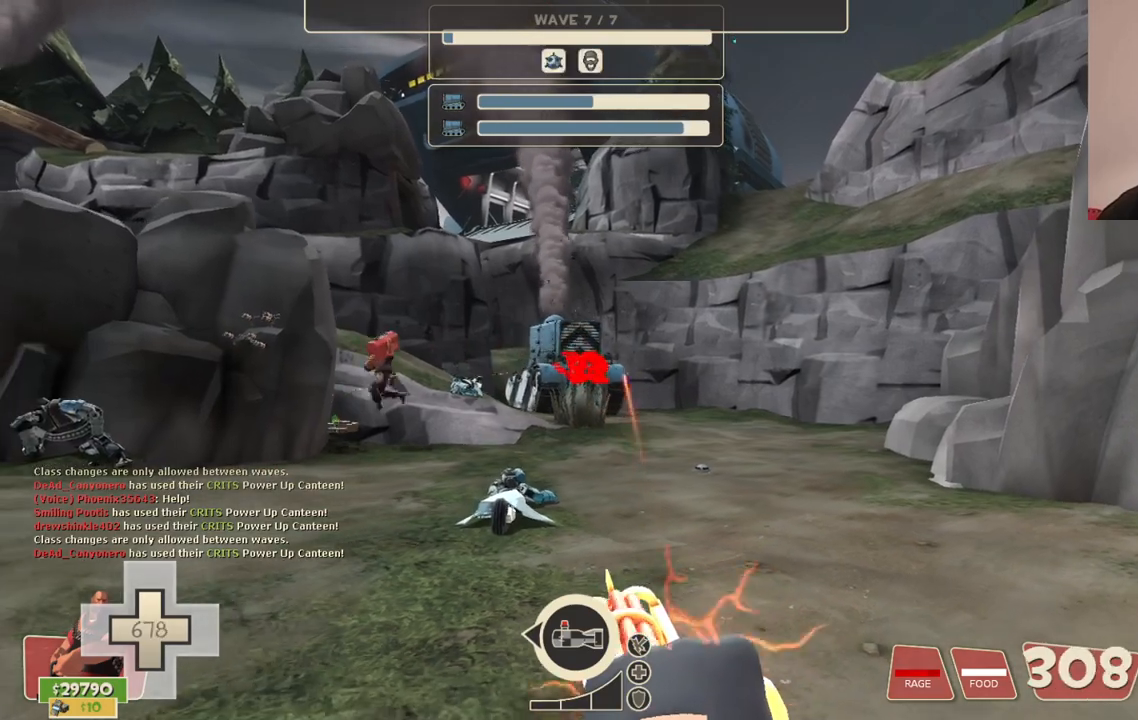
{"buttons": ["L2", "R2"], "left_stick": "down-left", "right_stick": "center", "events": []}
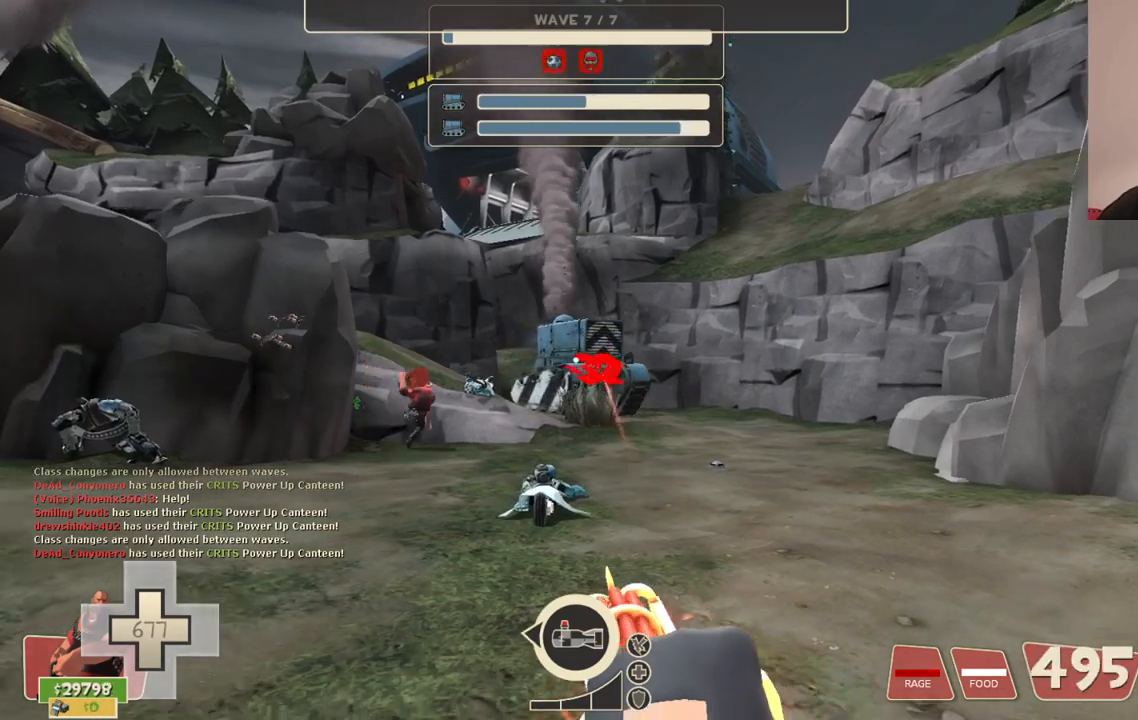
{"buttons": ["L2", "R2"], "left_stick": "down-left", "right_stick": "center", "events": []}
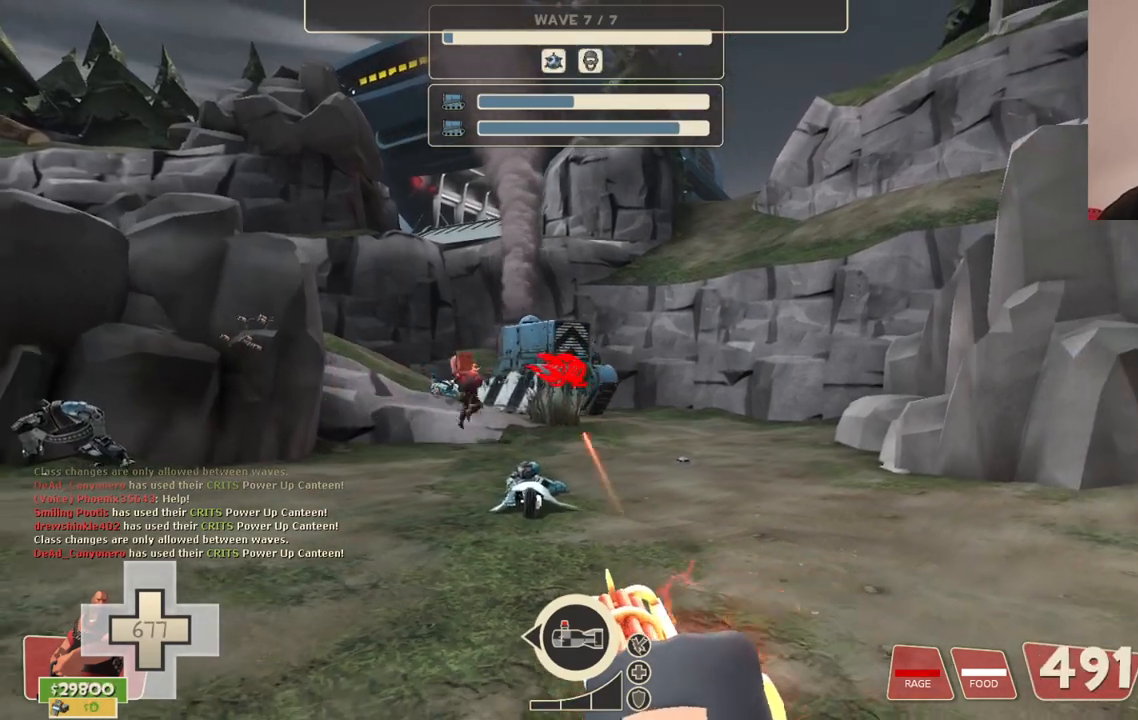
{"buttons": ["L2", "R2"], "left_stick": "down-left", "right_stick": "center", "events": []}
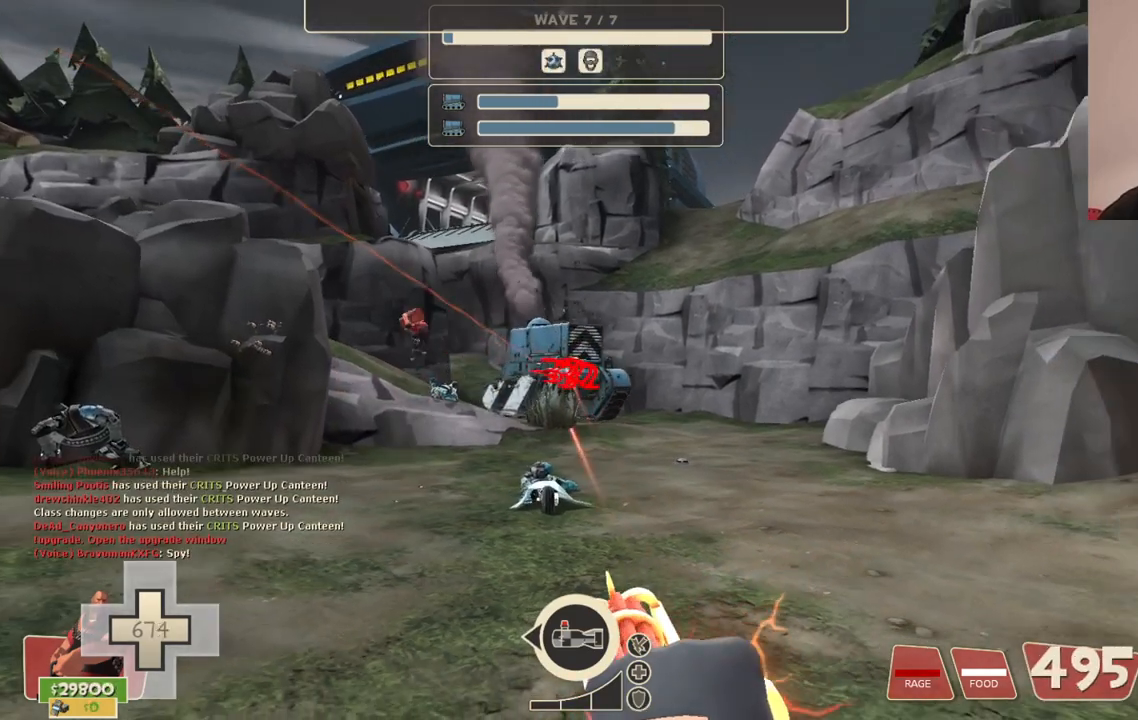
{"buttons": ["L2", "R2"], "left_stick": "down-left", "right_stick": "center", "events": []}
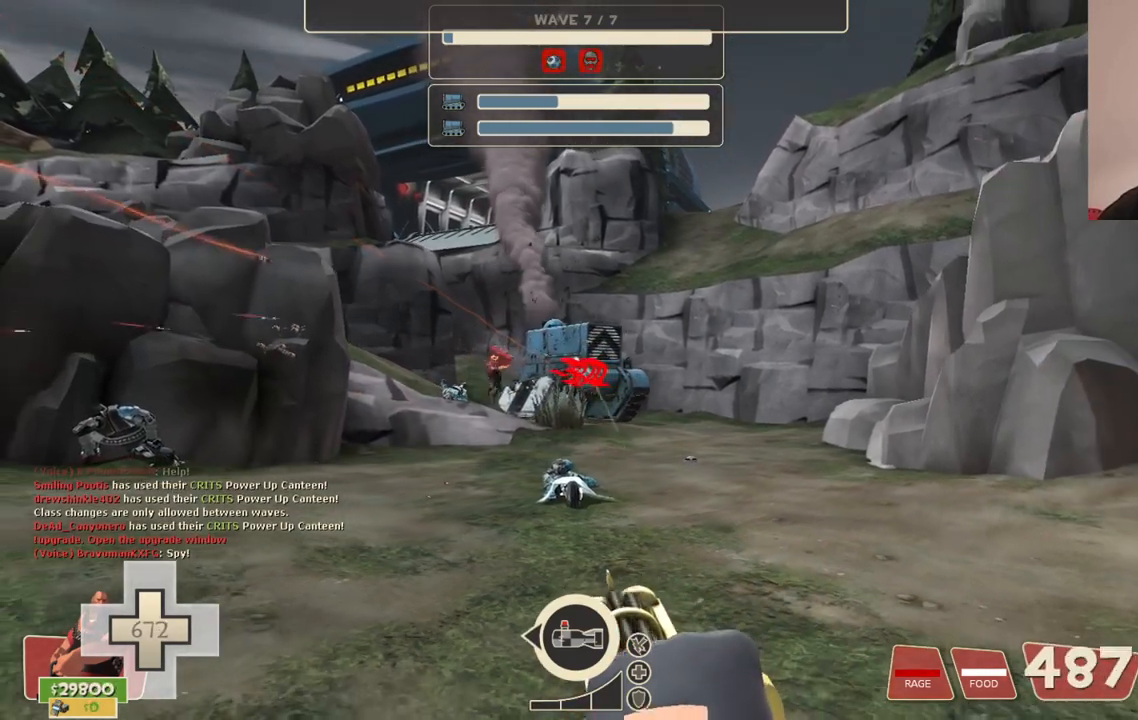
{"buttons": ["L2", "R2"], "left_stick": "center", "right_stick": "center", "events": [[250, "left_stick", "center"]]}
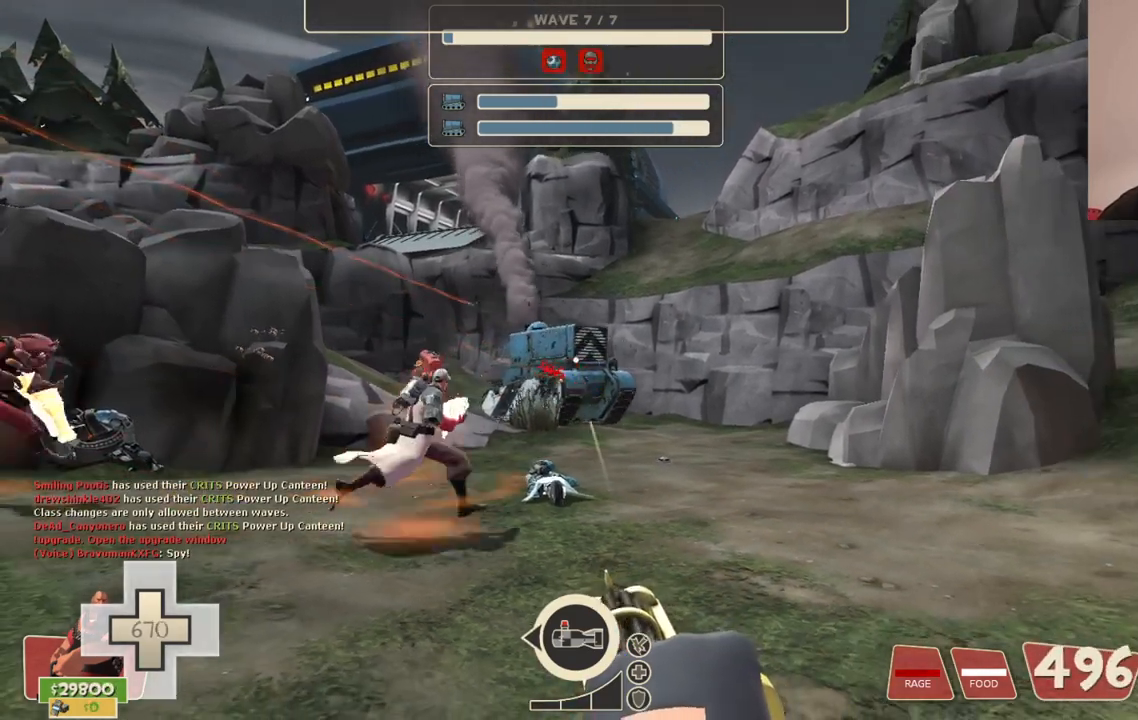
{"buttons": ["L2", "R2"], "left_stick": "up", "right_stick": "center", "events": [[67, "left_stick", "up"]]}
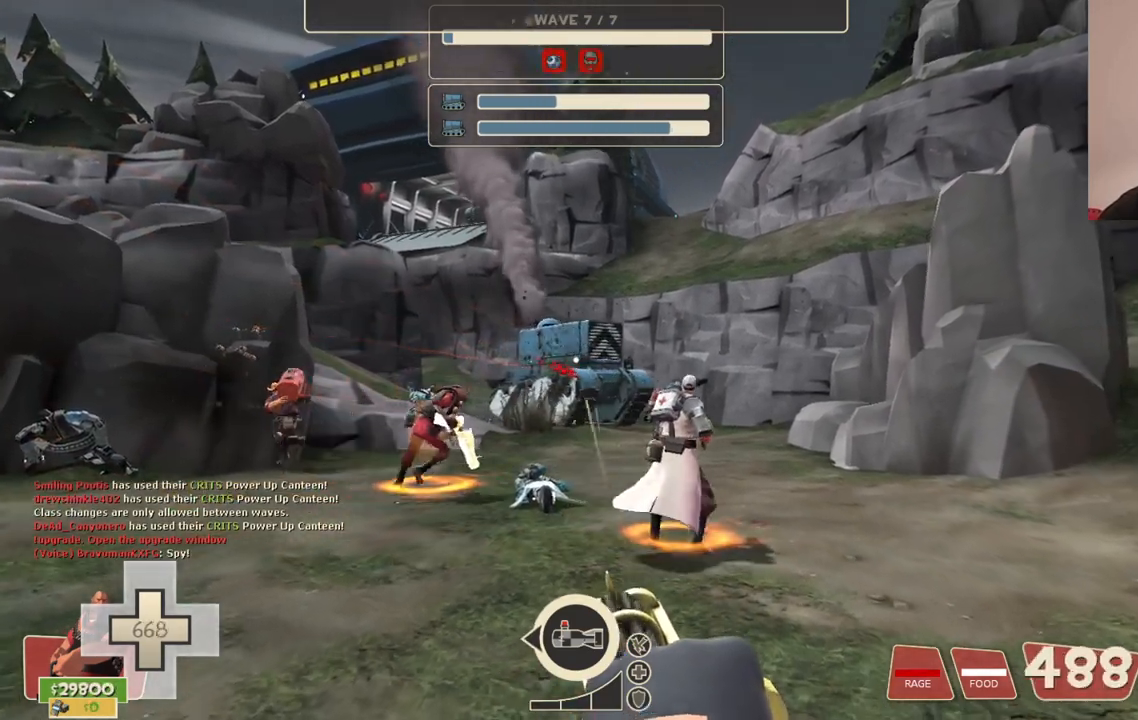
{"buttons": ["L2", "R2"], "left_stick": "up-right", "right_stick": "center", "events": [[483, "left_stick", "up-right"]]}
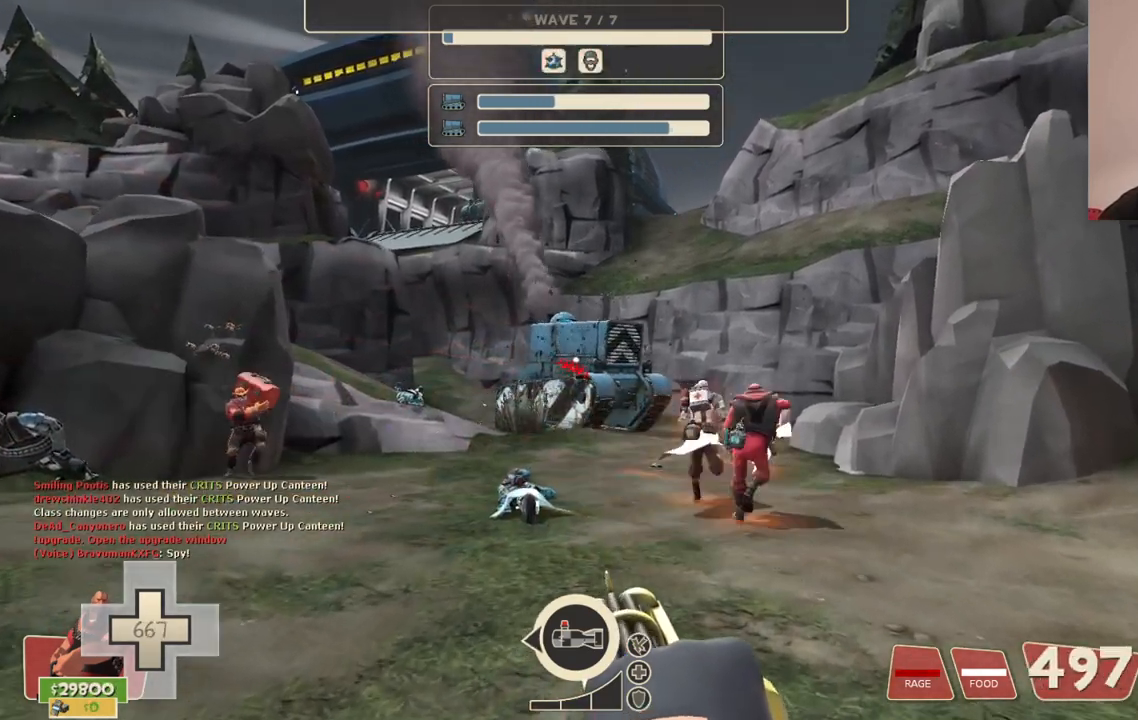
{"buttons": ["L2", "R2"], "left_stick": "up-right", "right_stick": "center", "events": []}
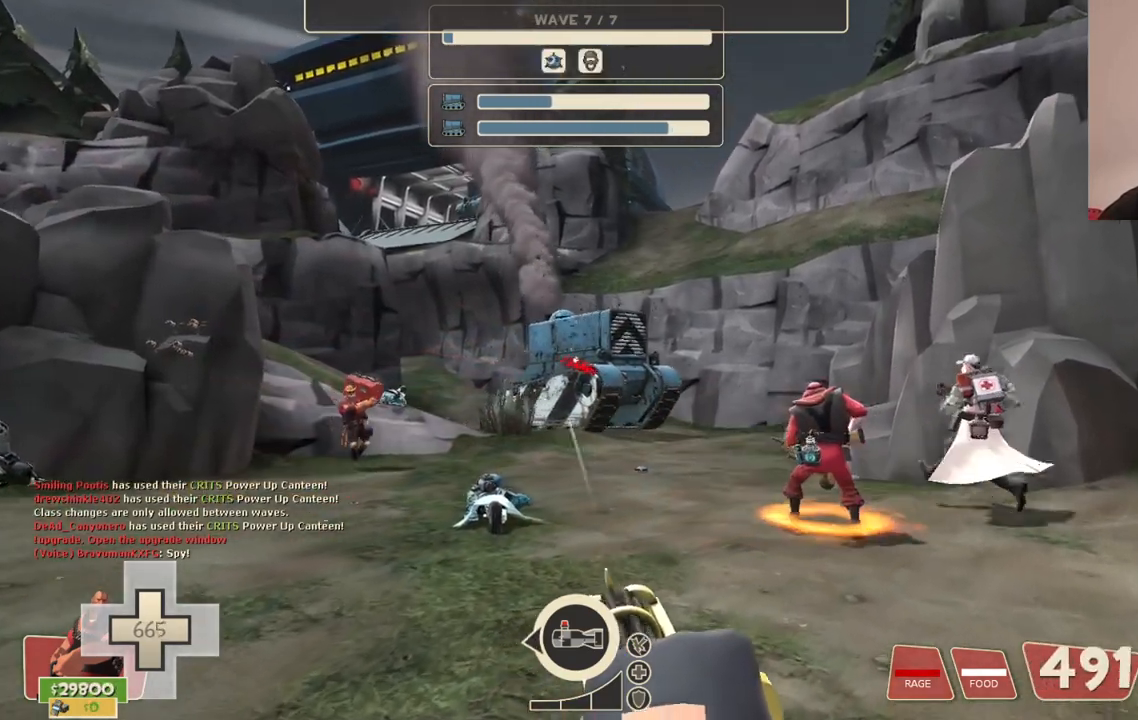
{"buttons": ["L2", "R2"], "left_stick": "up-right", "right_stick": "center", "events": []}